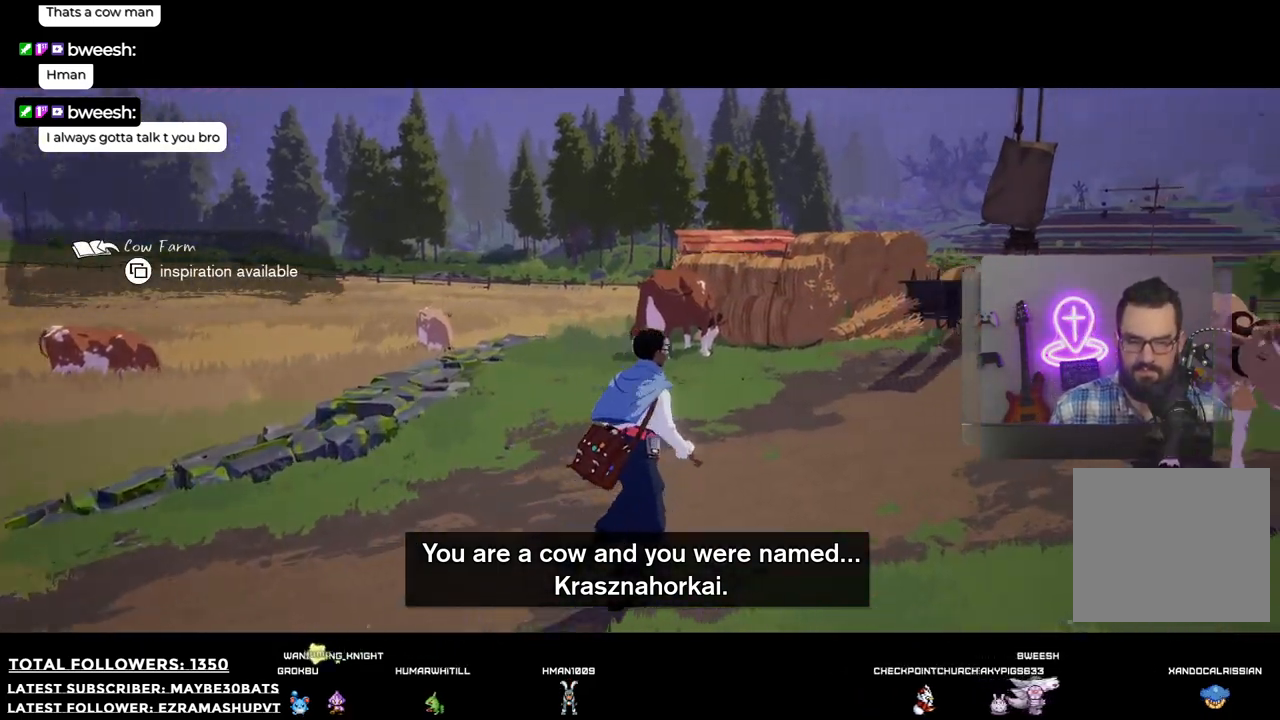
Gameplay with a controller (Xbox layout); each line is a JSON object with the inputs held at the frame after it. "events" lists button and stick changes between this image and that frame as [ms after this image, input, new state], when the widget could be followed in between.
{"buttons": [], "left_stick": "up-right", "right_stick": "right", "events": []}
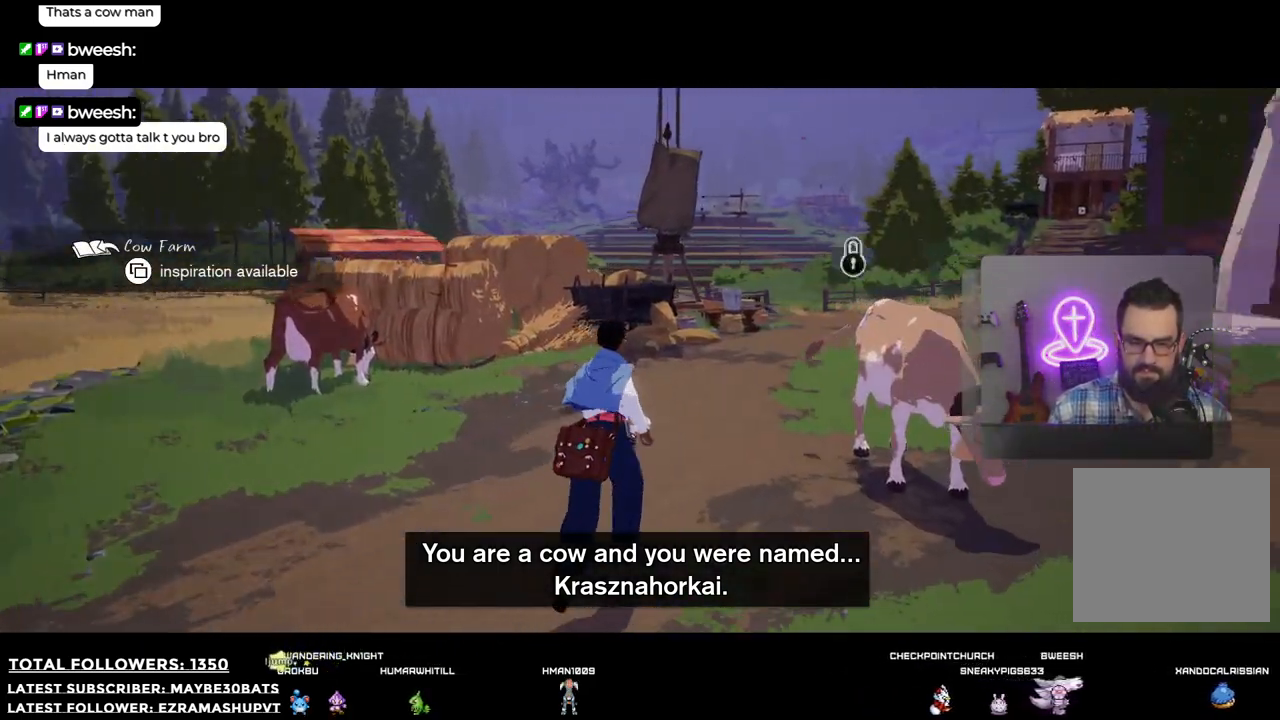
{"buttons": [], "left_stick": "up", "right_stick": "center", "events": [[55, "left_stick", "up"], [165, "right_stick", "center"]]}
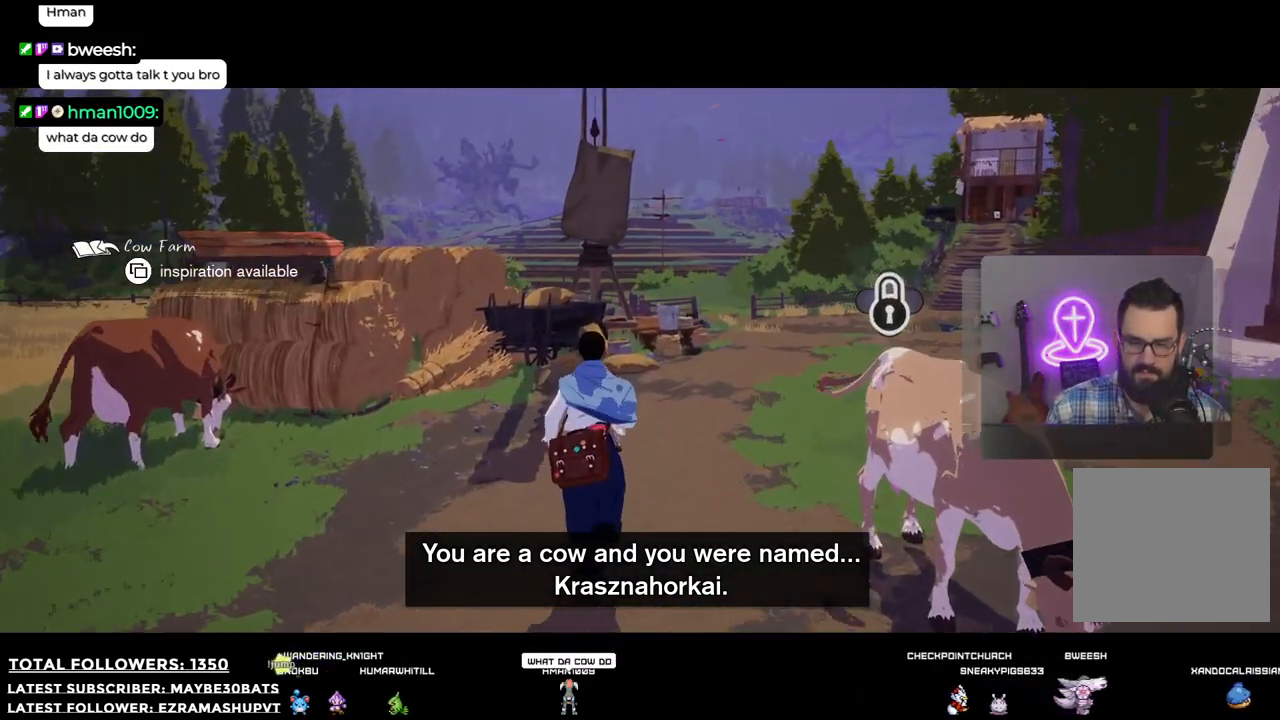
{"buttons": [], "left_stick": "up-right", "right_stick": "center", "events": [[202, "left_stick", "up-right"]]}
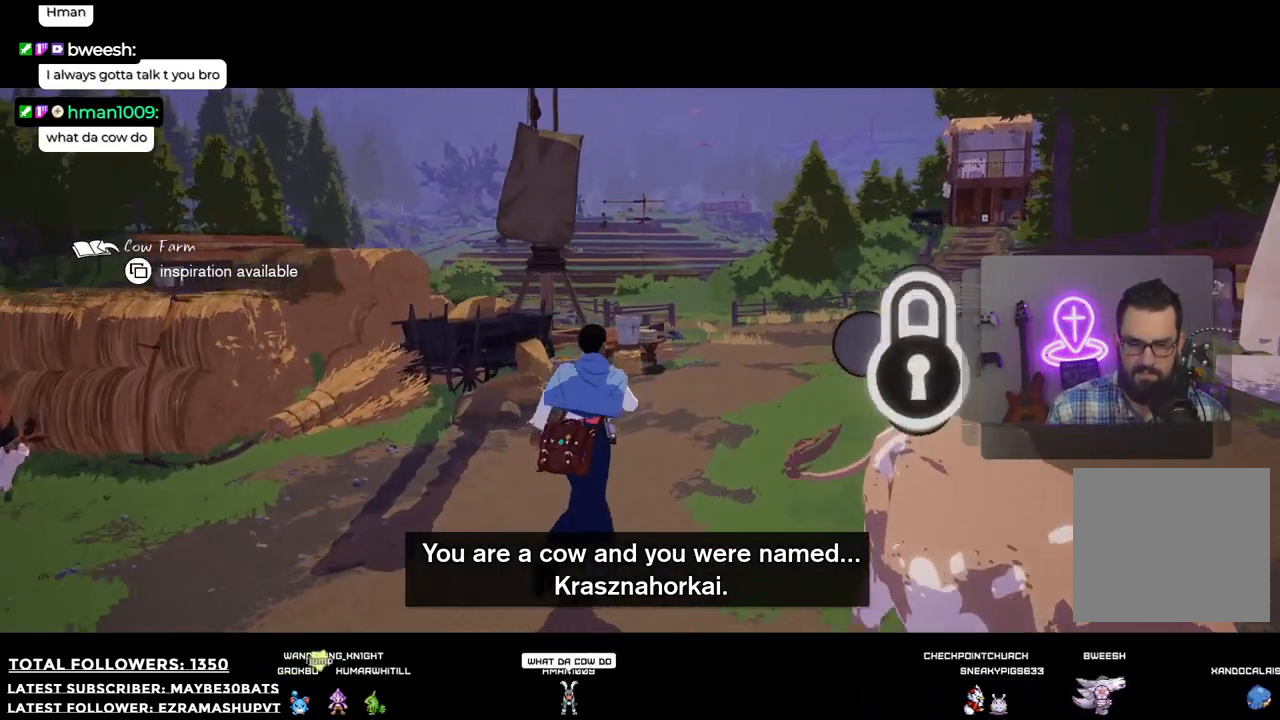
{"buttons": [], "left_stick": "up-right", "right_stick": "center", "events": []}
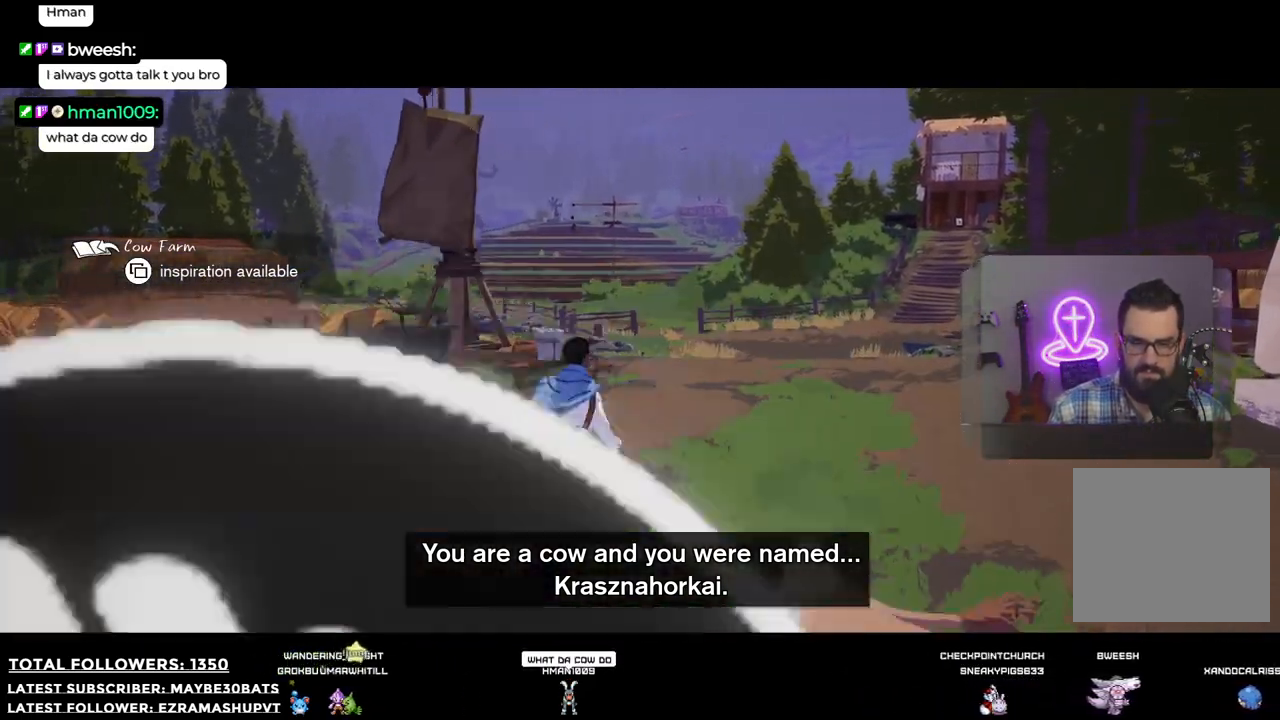
{"buttons": [], "left_stick": "up", "right_stick": "right", "events": [[110, "left_stick", "up"], [239, "right_stick", "right"]]}
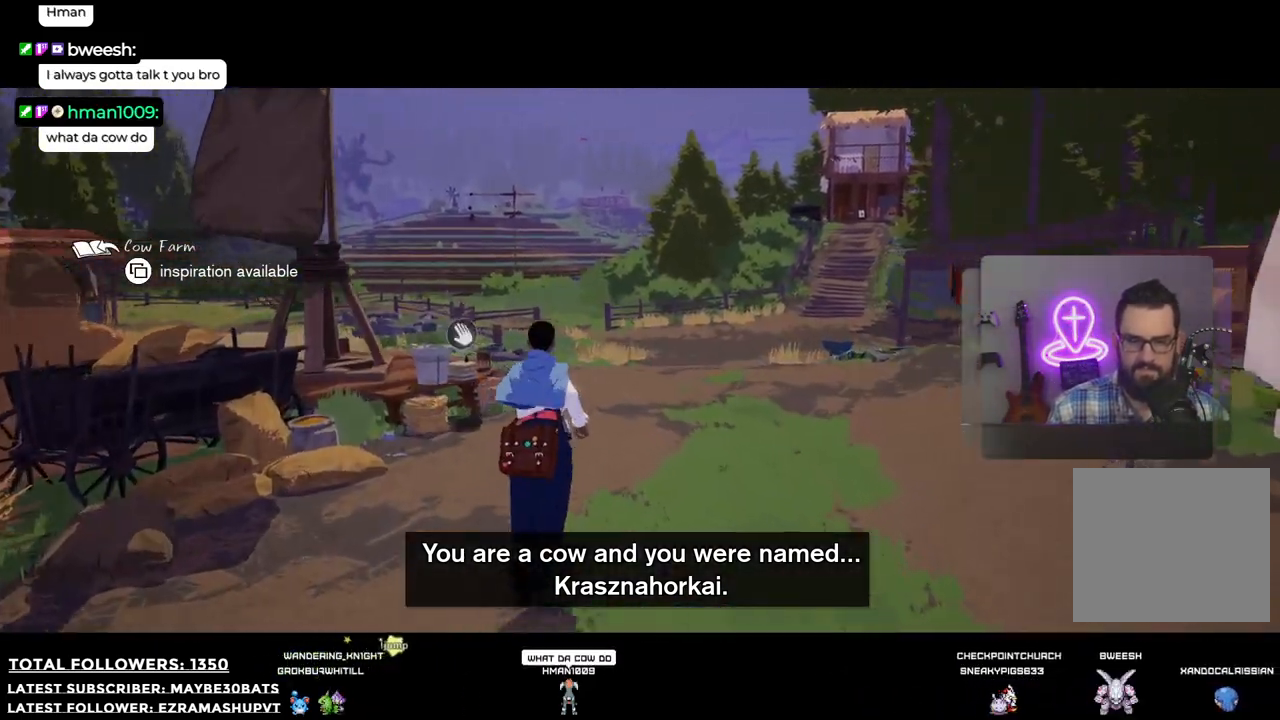
{"buttons": [], "left_stick": "up", "right_stick": "center", "events": [[55, "right_stick", "center"]]}
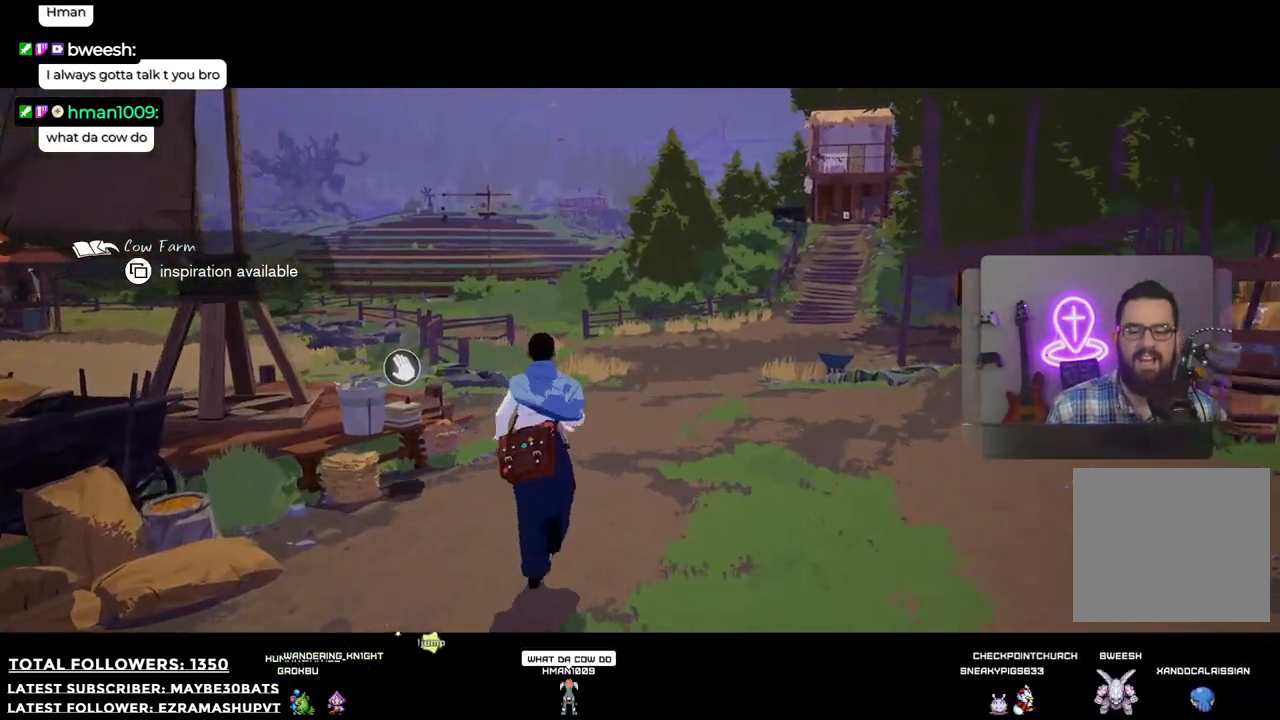
{"buttons": [], "left_stick": "left", "right_stick": "center", "events": [[477, "left_stick", "left"]]}
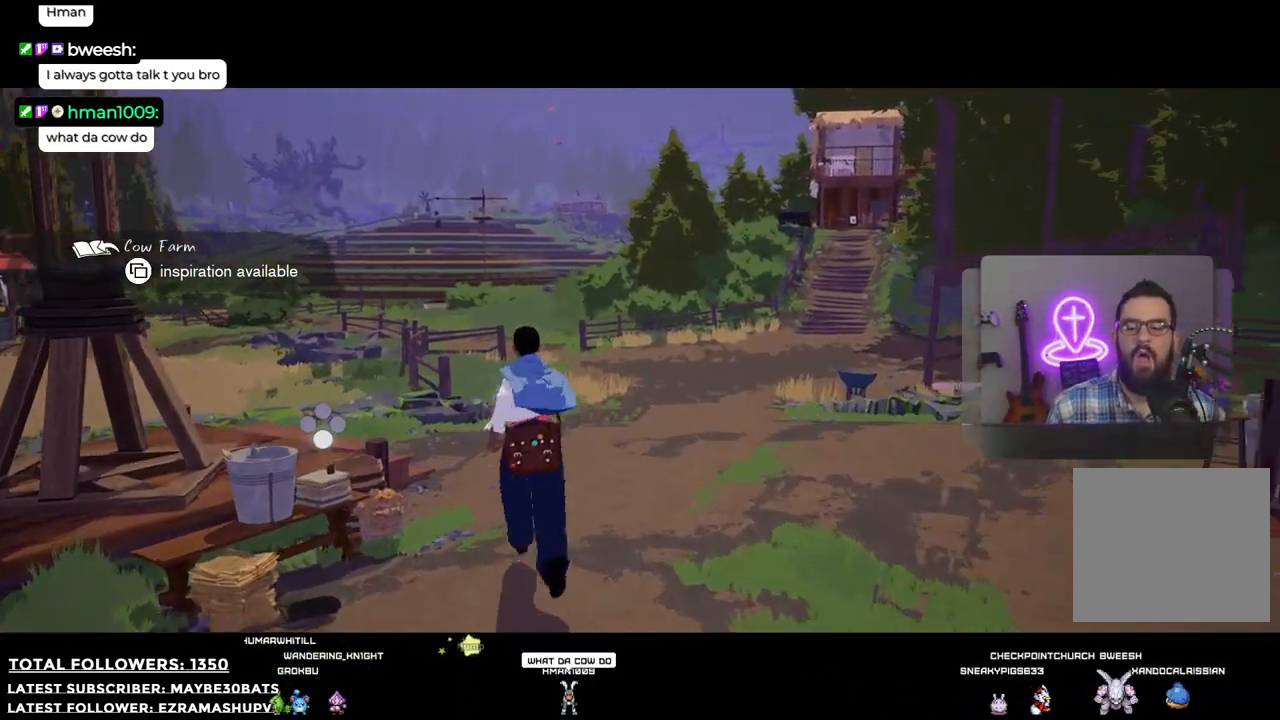
{"buttons": [], "left_stick": "center", "right_stick": "center", "events": [[147, "A", "down"], [257, "left_stick", "center"], [293, "A", "up"]]}
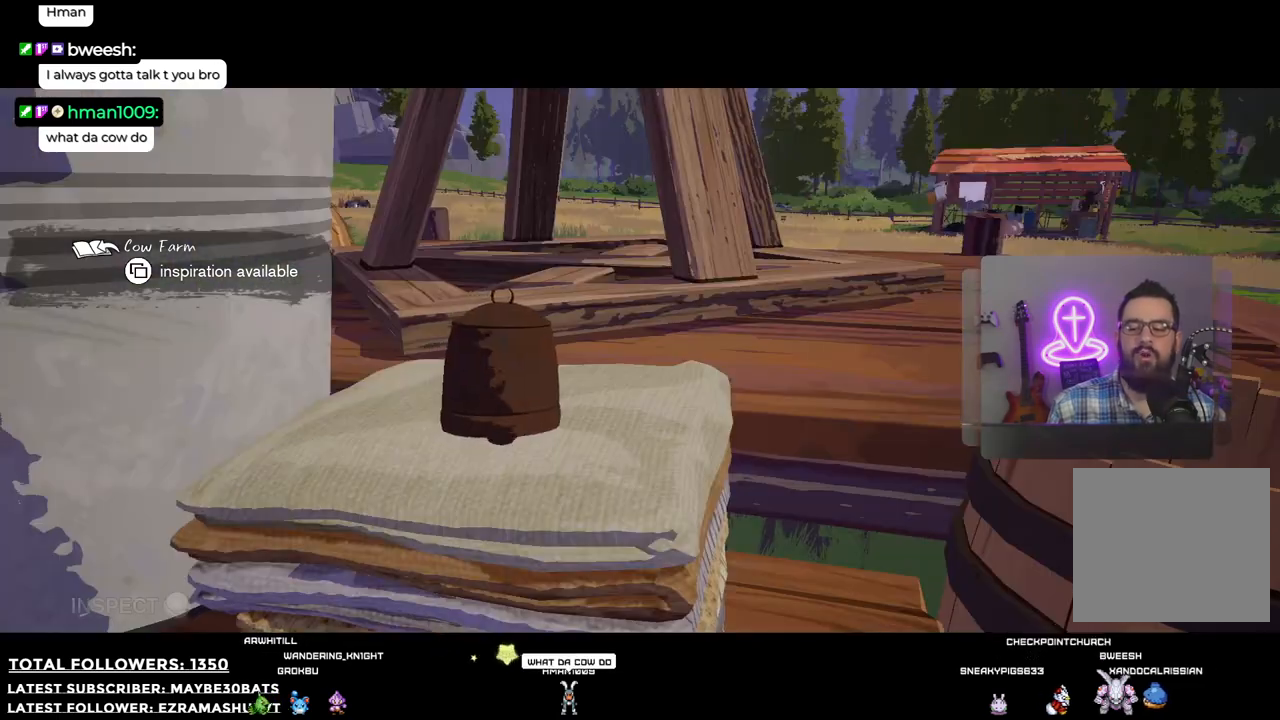
{"buttons": [], "left_stick": "center", "right_stick": "center", "events": []}
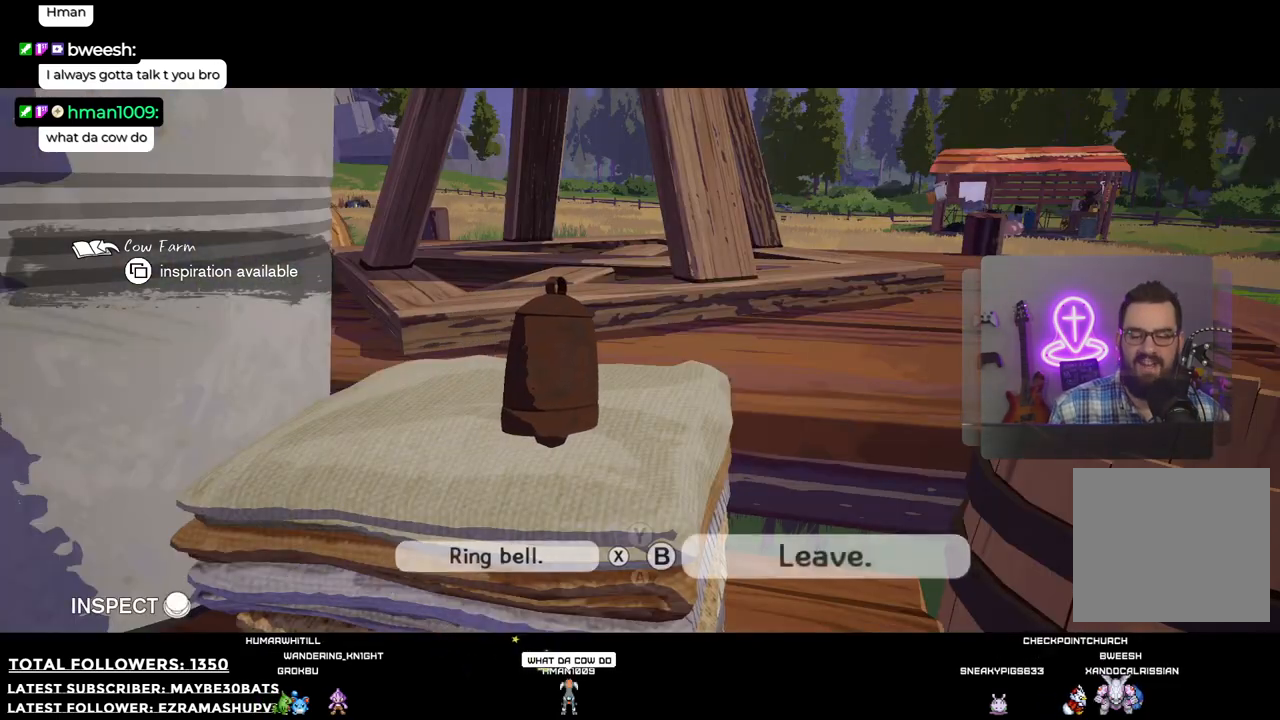
{"buttons": ["B"], "left_stick": "center", "right_stick": "center", "events": [[403, "B", "down"]]}
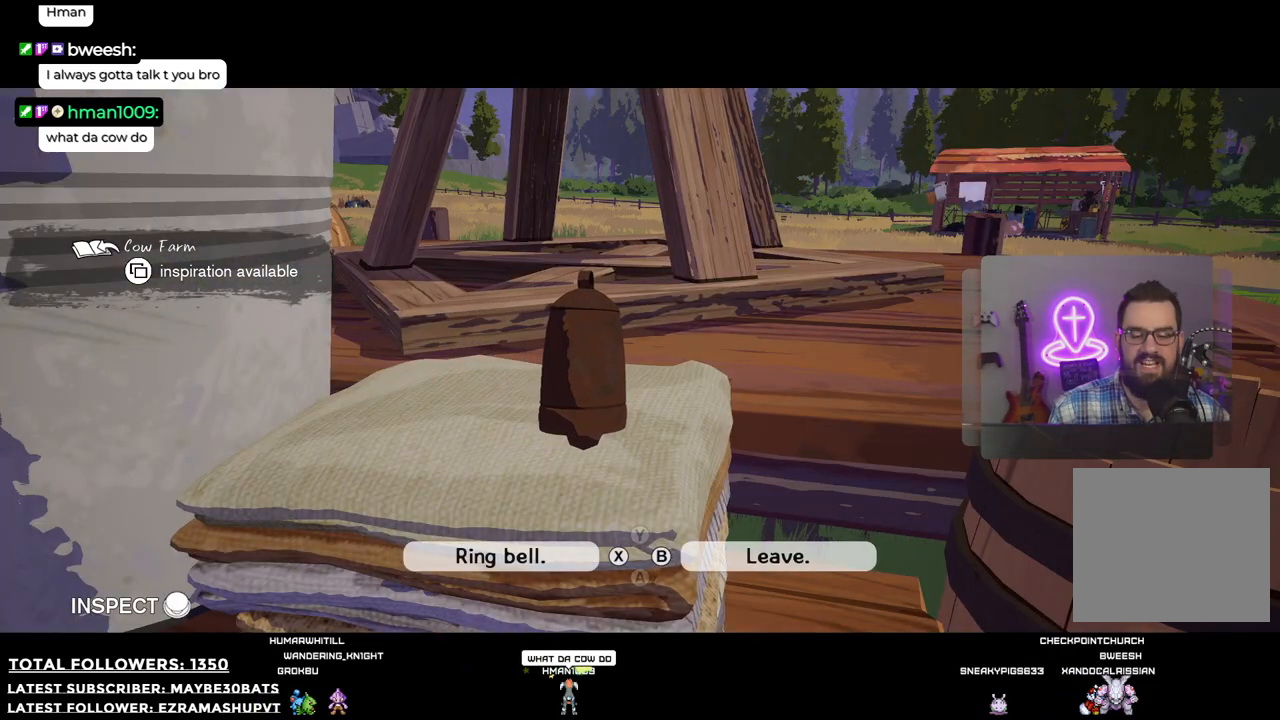
{"buttons": [], "left_stick": "center", "right_stick": "center", "events": [[18, "B", "up"], [165, "B", "down"], [275, "B", "up"], [367, "B", "down"], [422, "B", "up"]]}
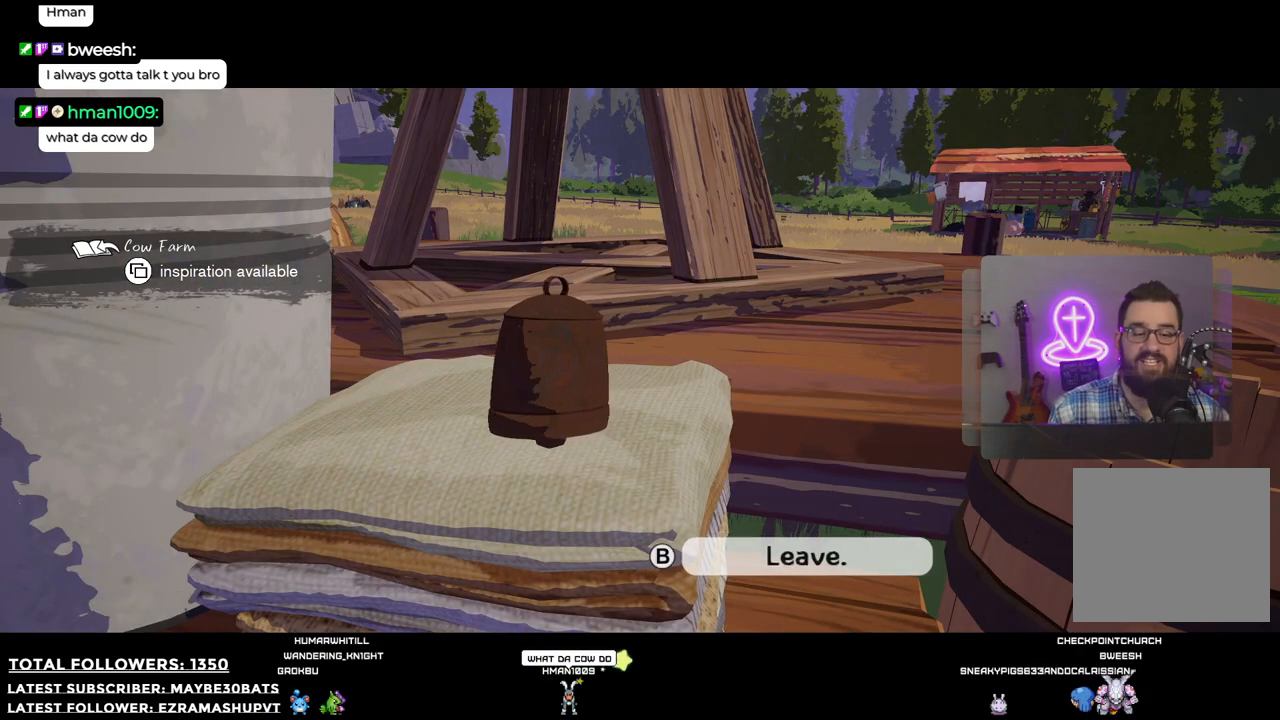
{"buttons": [], "left_stick": "right", "right_stick": "center", "events": [[147, "left_stick", "right"]]}
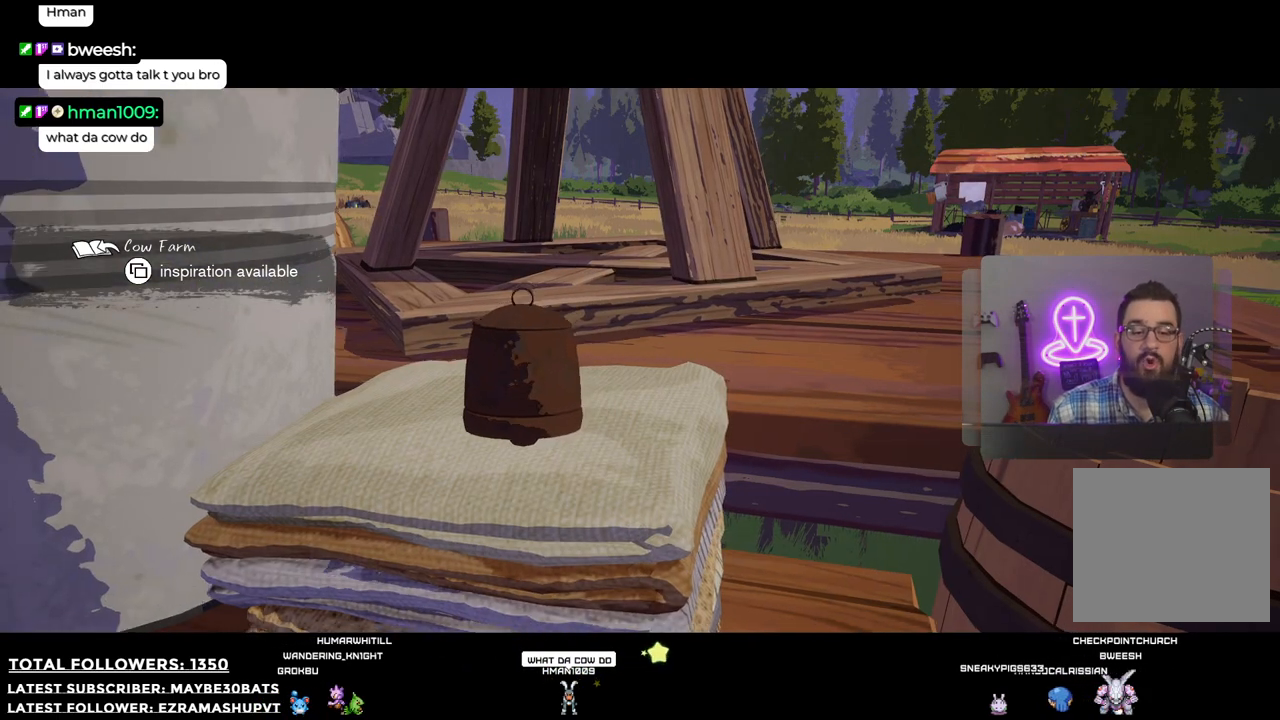
{"buttons": [], "left_stick": "right", "right_stick": "right", "events": [[184, "right_stick", "right"]]}
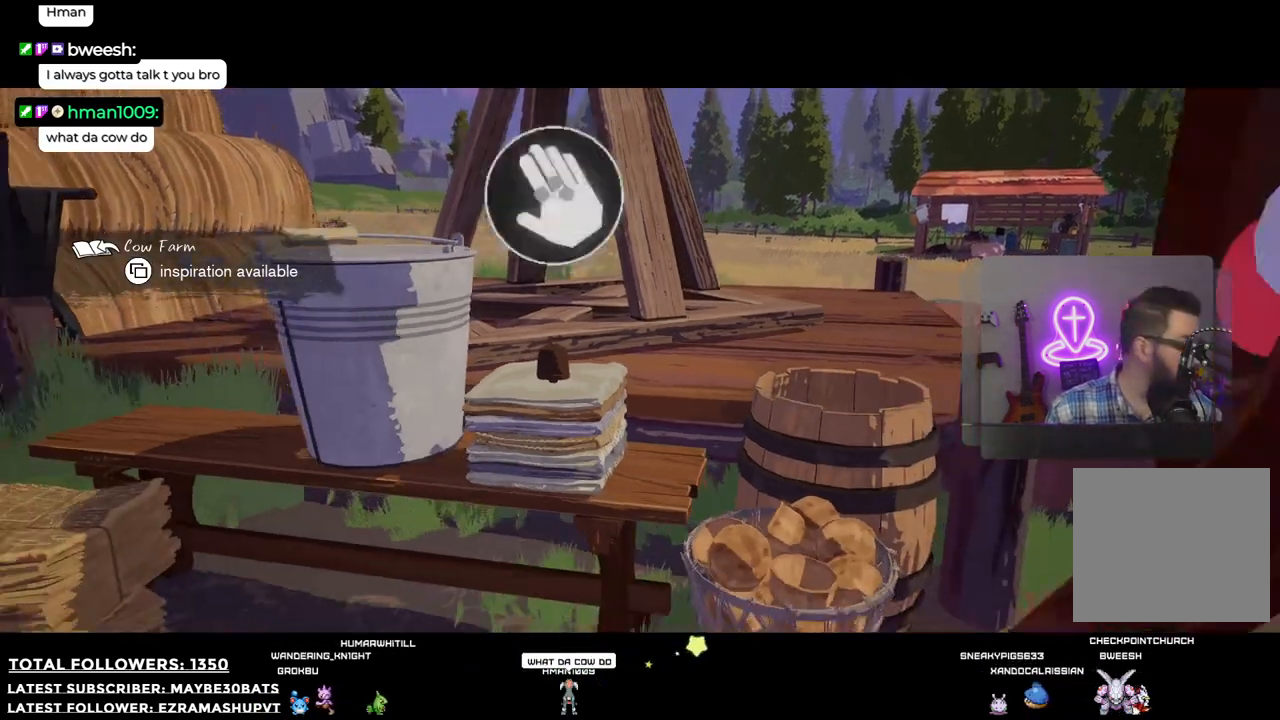
{"buttons": [], "left_stick": "up-right", "right_stick": "center", "events": [[18, "right_stick", "center"], [422, "left_stick", "up-right"]]}
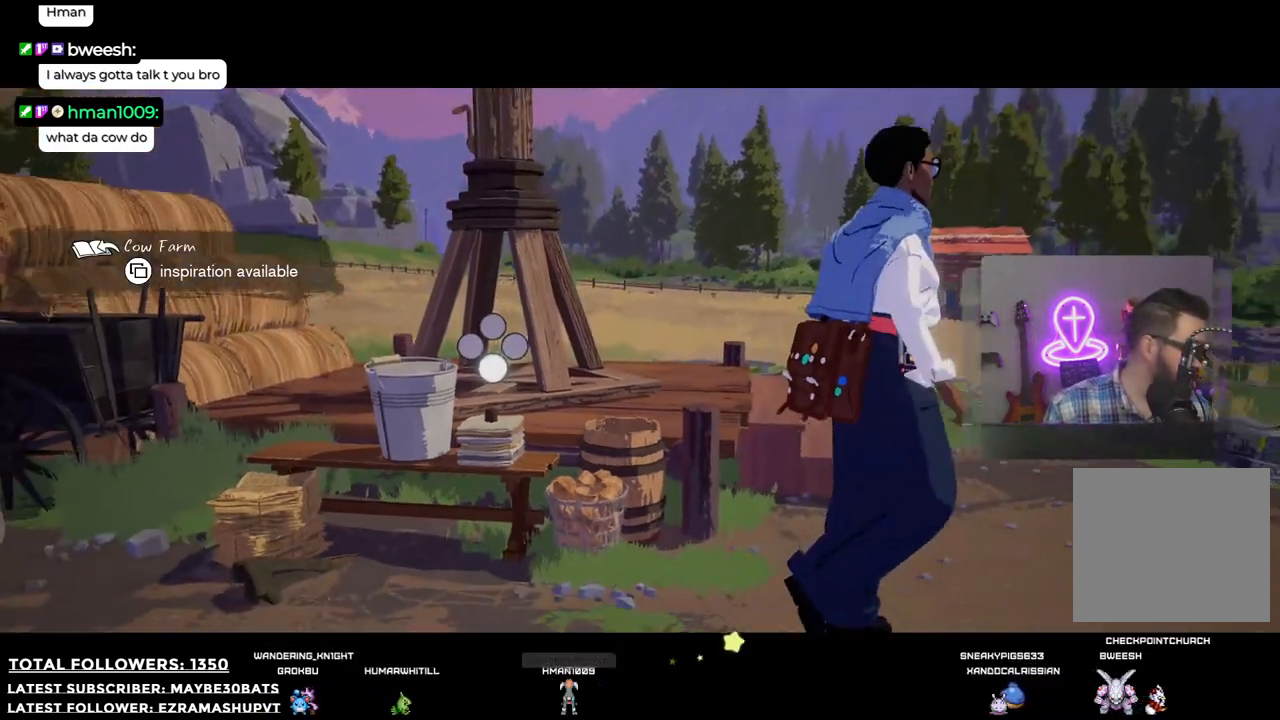
{"buttons": [], "left_stick": "up-right", "right_stick": "right", "events": [[239, "right_stick", "right"]]}
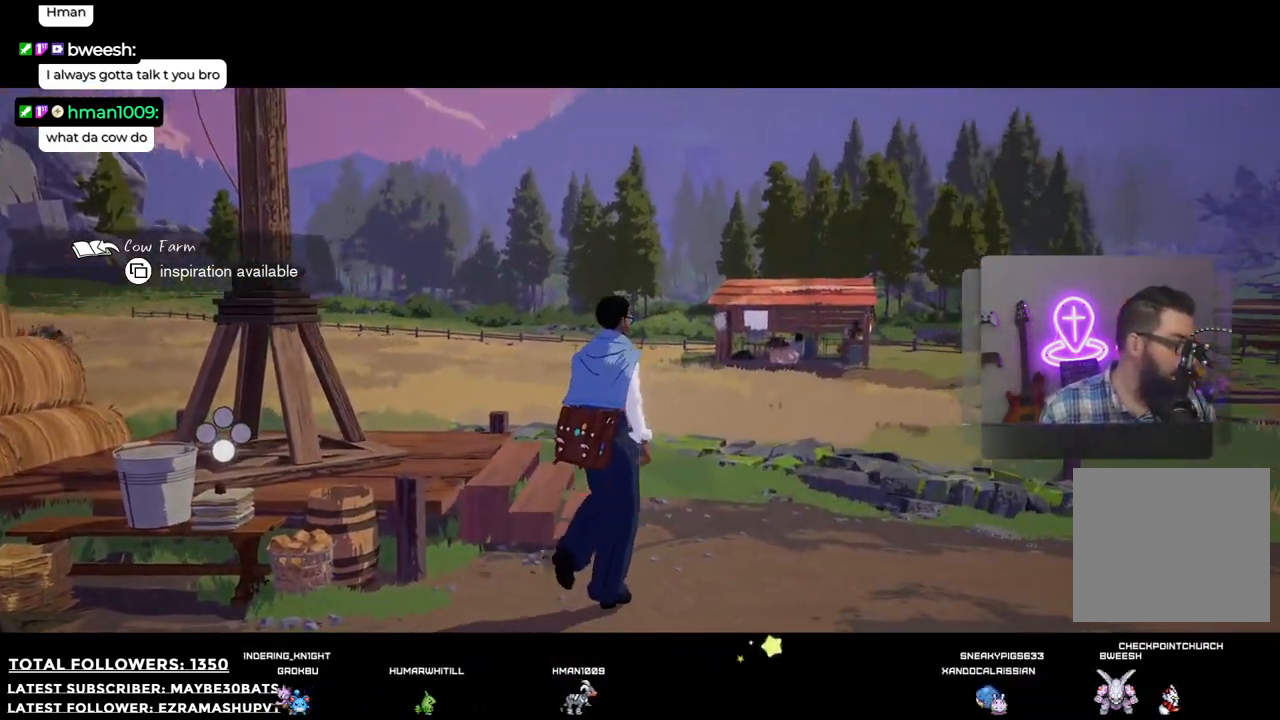
{"buttons": [], "left_stick": "up-right", "right_stick": "center", "events": [[257, "right_stick", "center"]]}
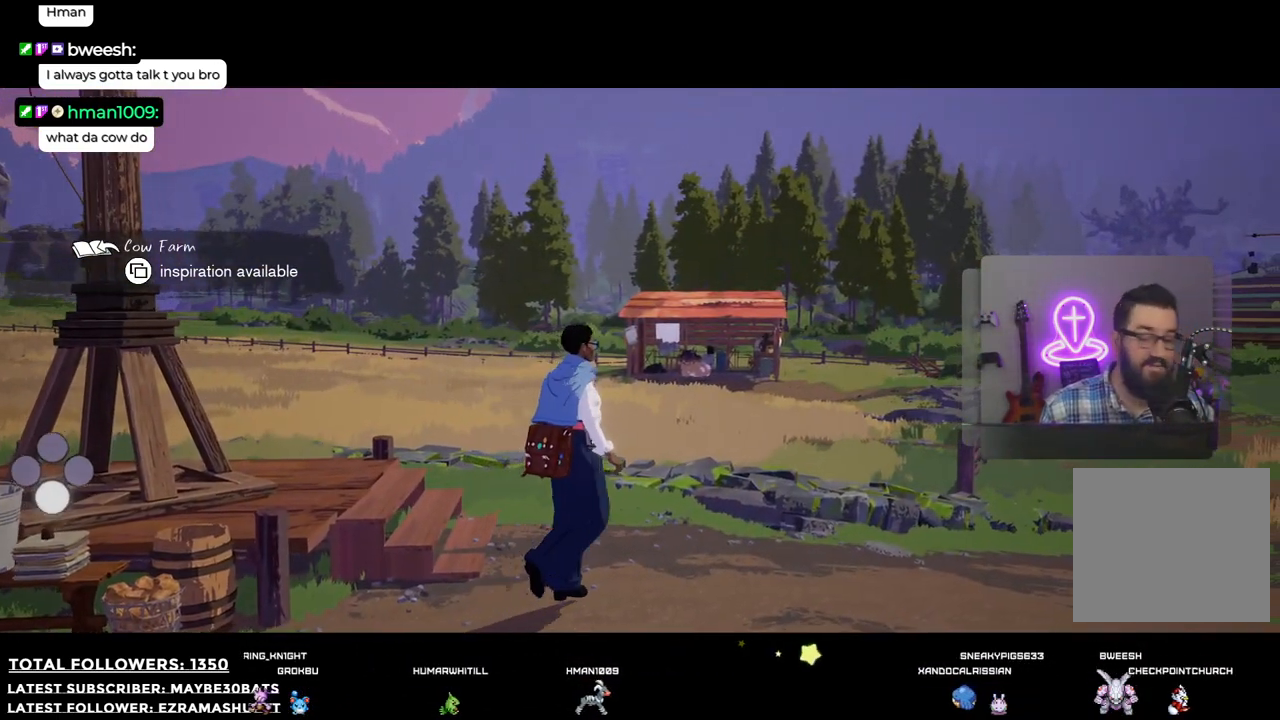
{"buttons": [], "left_stick": "up", "right_stick": "center", "events": [[19, "right_stick", "right"], [367, "left_stick", "up"], [404, "right_stick", "center"]]}
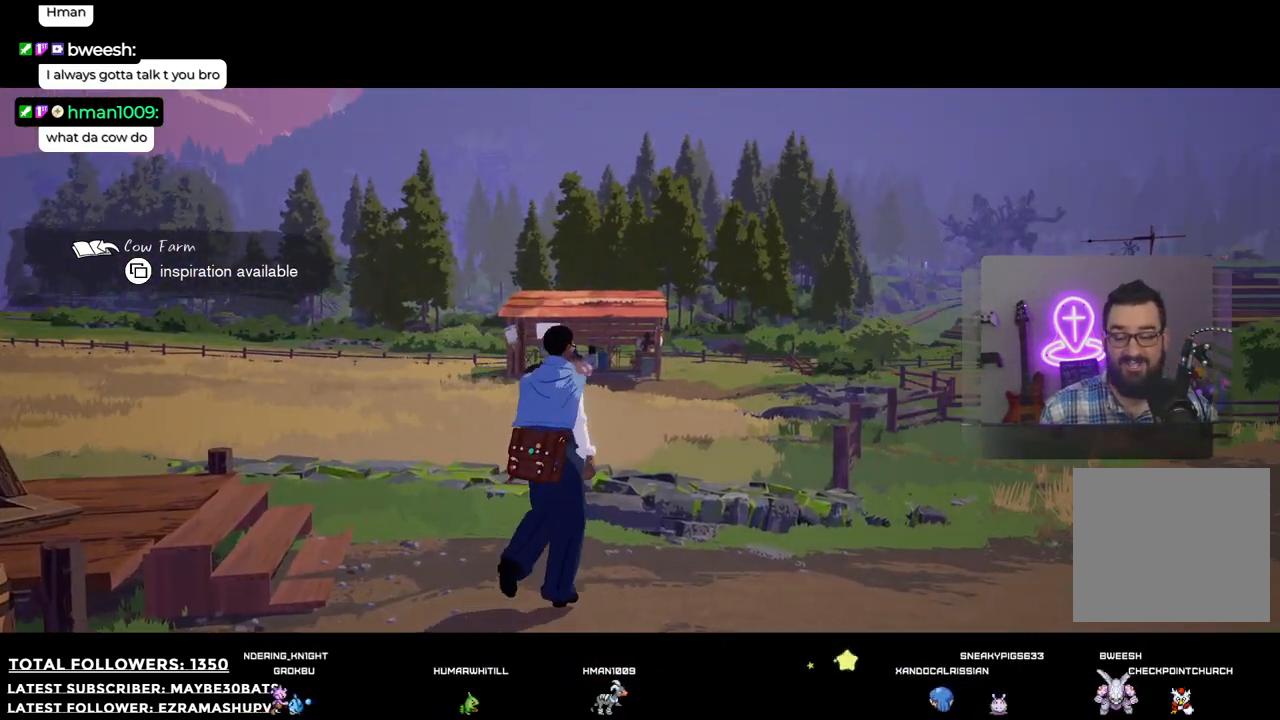
{"buttons": ["R1"], "left_stick": "right", "right_stick": "right", "events": [[73, "right_stick", "right"], [238, "left_stick", "right"], [458, "R1", "down"]]}
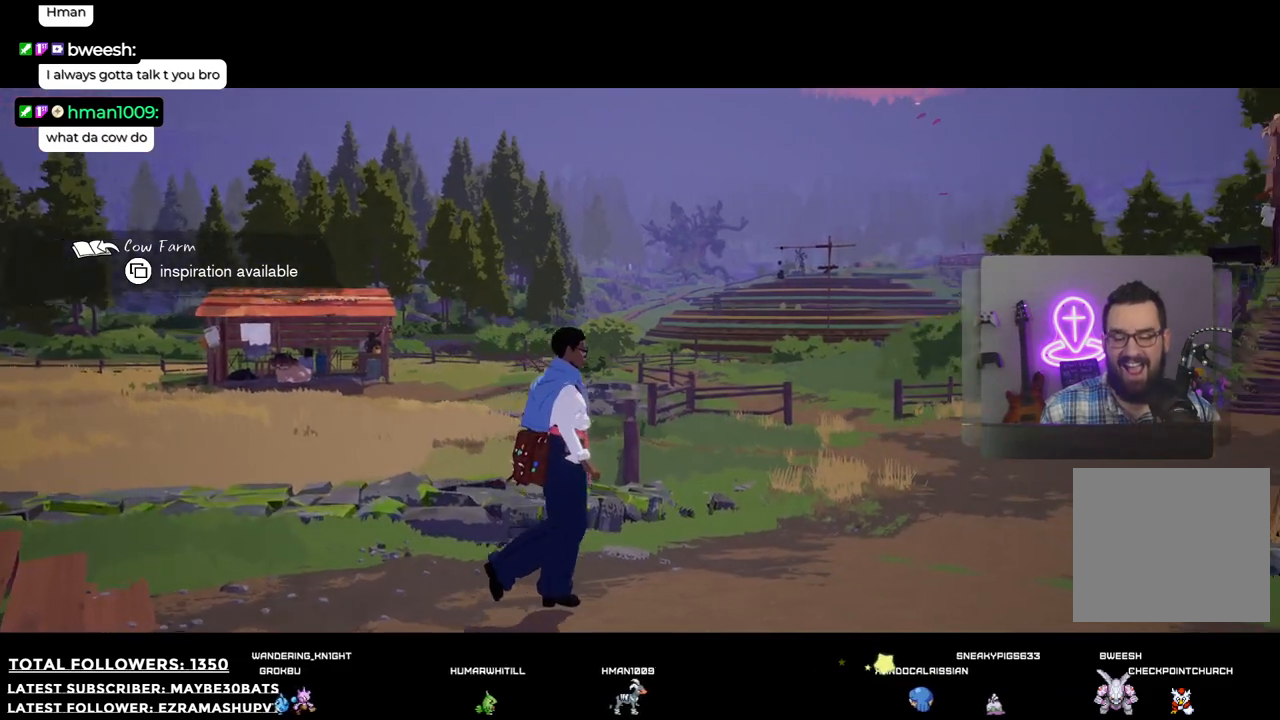
{"buttons": [], "left_stick": "up-right", "right_stick": "center", "events": [[73, "left_stick", "up-right"], [110, "right_stick", "center"], [128, "R1", "up"]]}
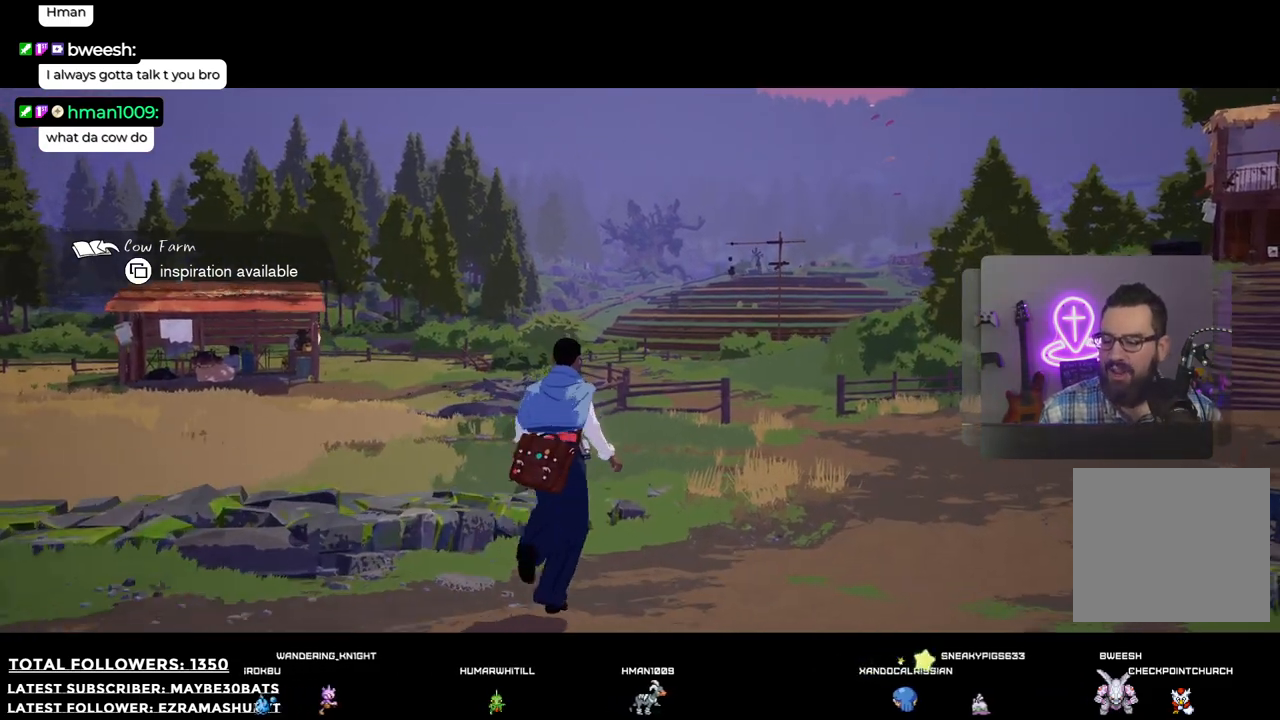
{"buttons": [], "left_stick": "up-right", "right_stick": "center", "events": []}
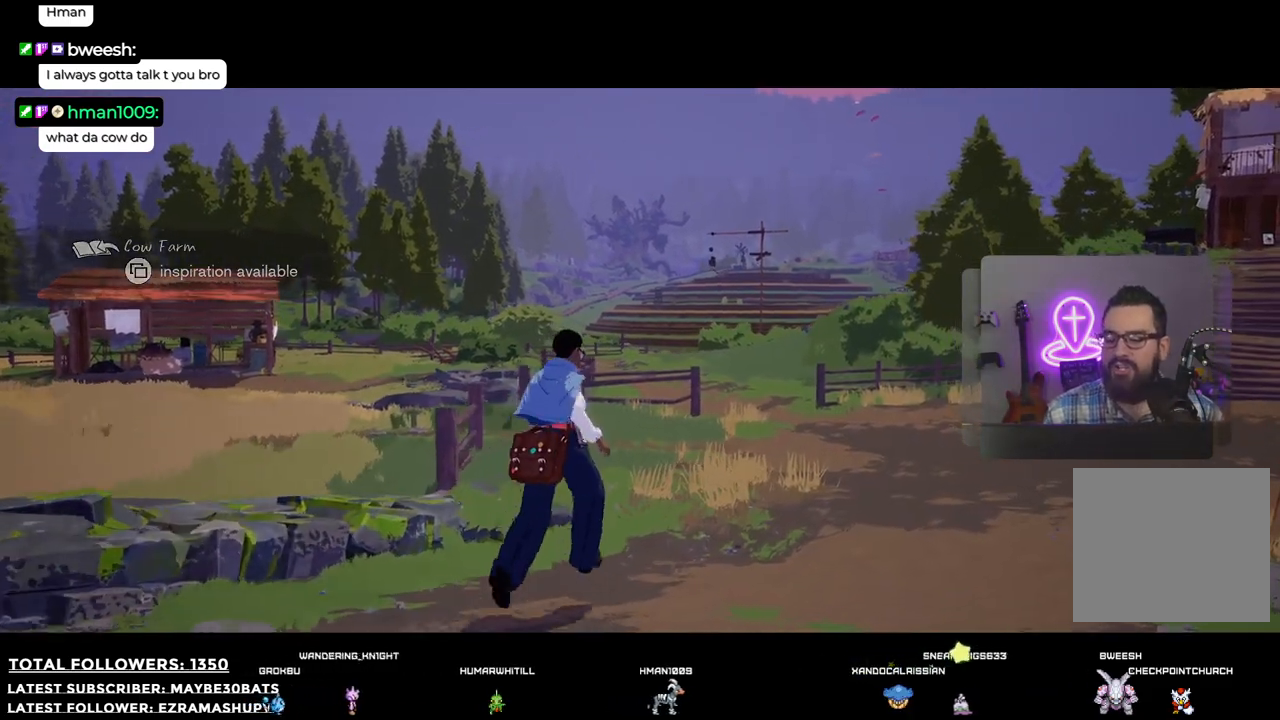
{"buttons": [], "left_stick": "up", "right_stick": "left", "events": [[220, "right_stick", "left"], [275, "left_stick", "up"]]}
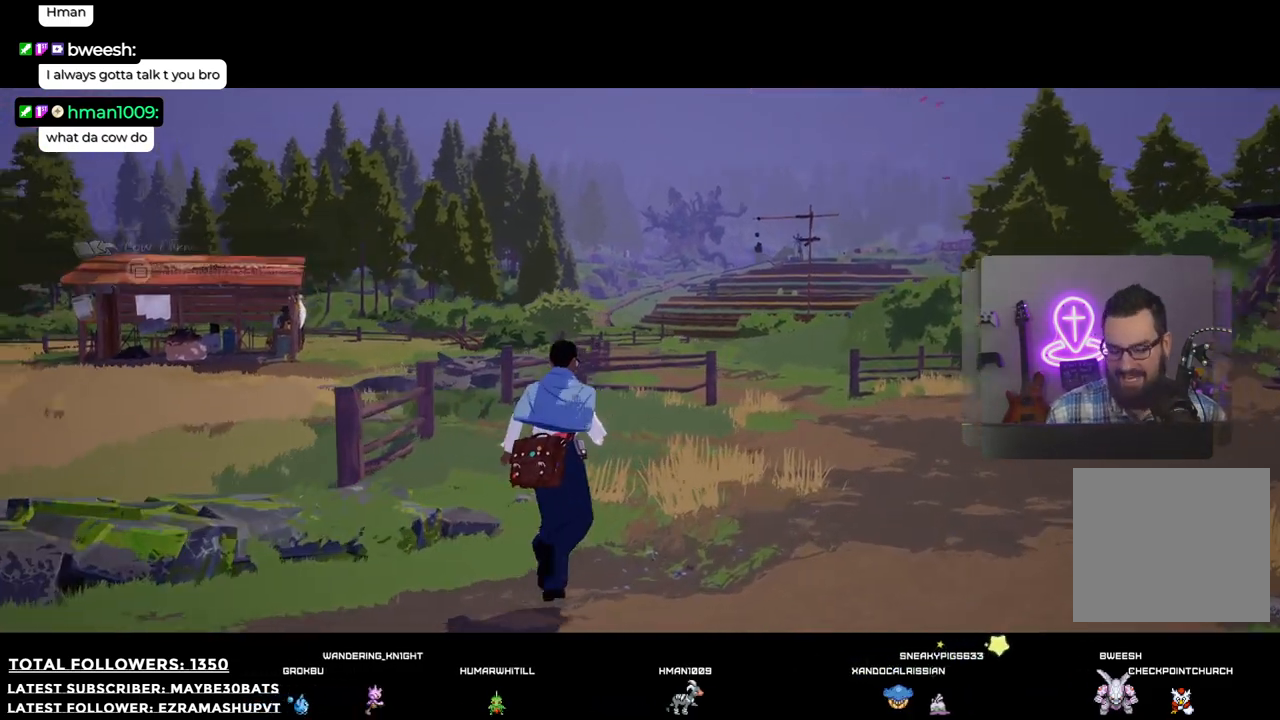
{"buttons": [], "left_stick": "up", "right_stick": "left", "events": []}
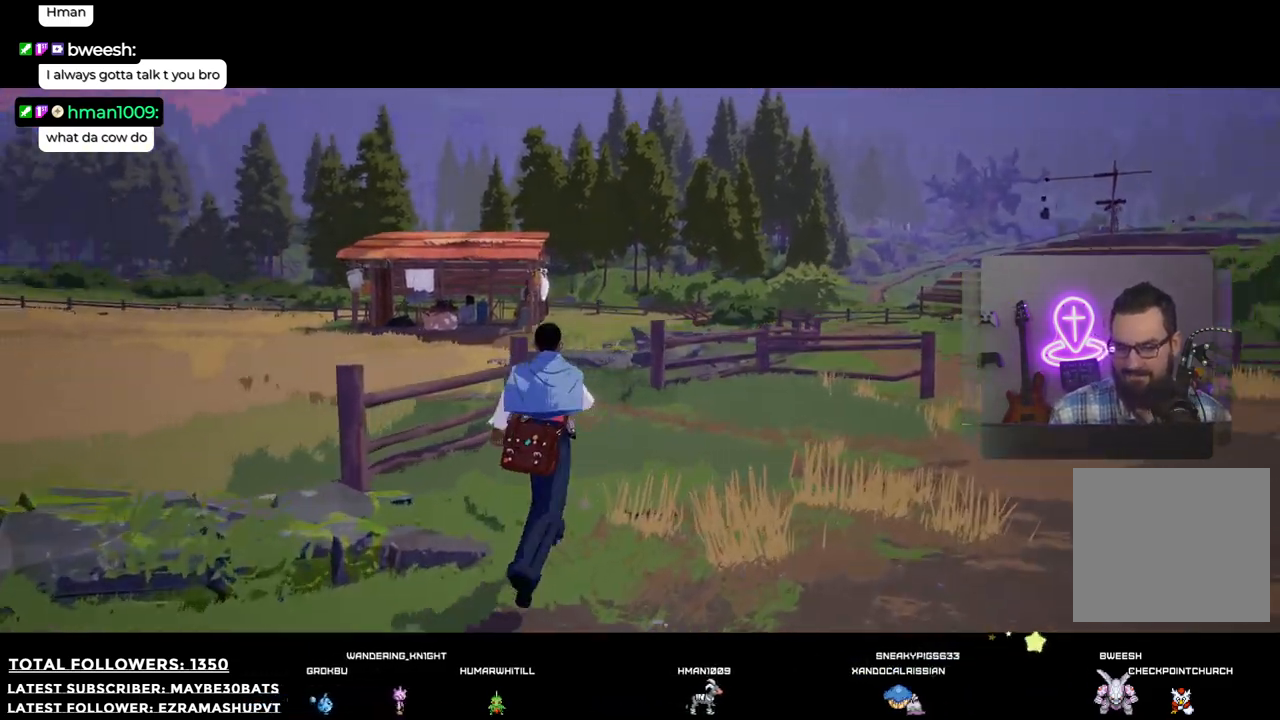
{"buttons": [], "left_stick": "up", "right_stick": "center", "events": [[220, "right_stick", "center"]]}